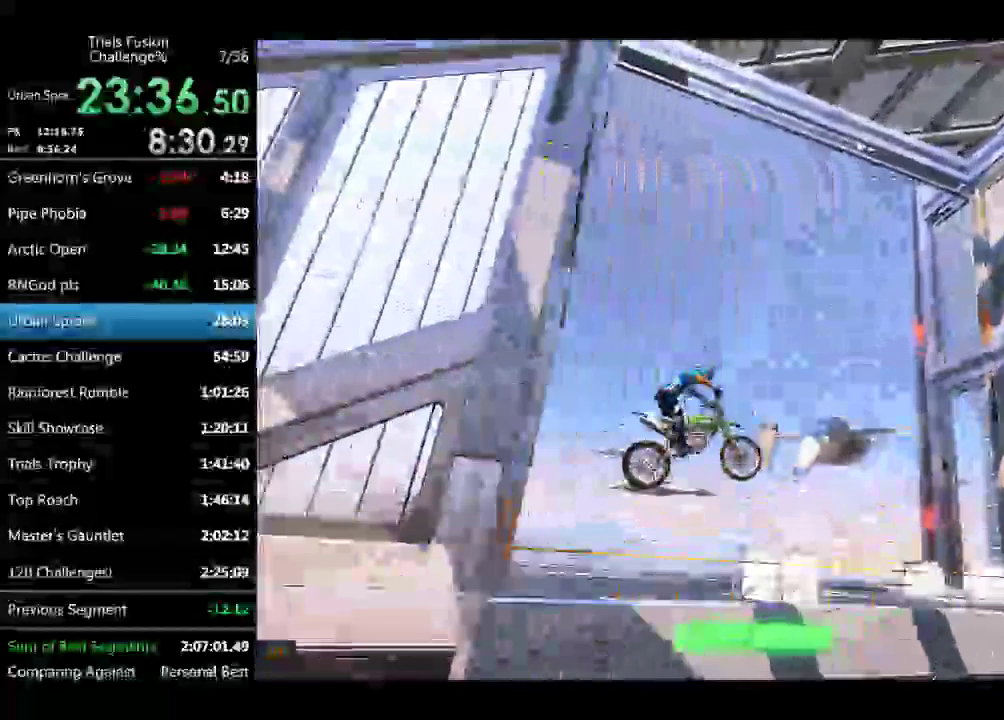
Gameplay with a controller (Xbox layout); each line is a JSON object with the inputs held at the frame after it. "events" lists button and stick changes between this image and that frame as [ms after this image, input, new state], when the widget could be followed in between. Not read: L1 L2 L3 R1 R3 TOUCHPAD.
{"buttons": [], "left_stick": "center"}
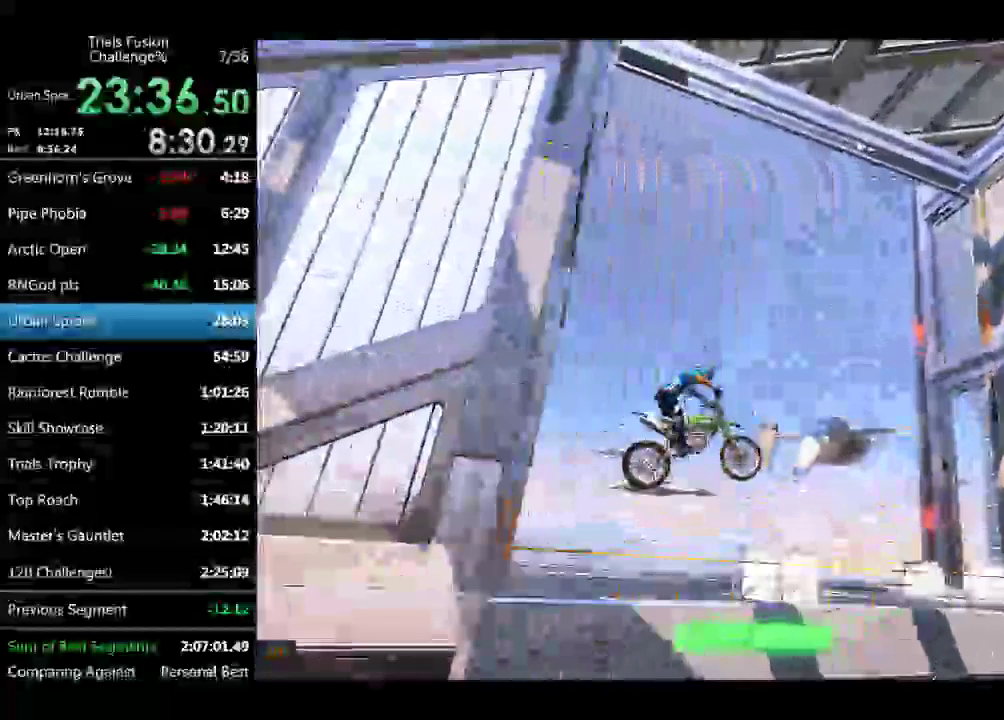
{"buttons": [], "left_stick": "center"}
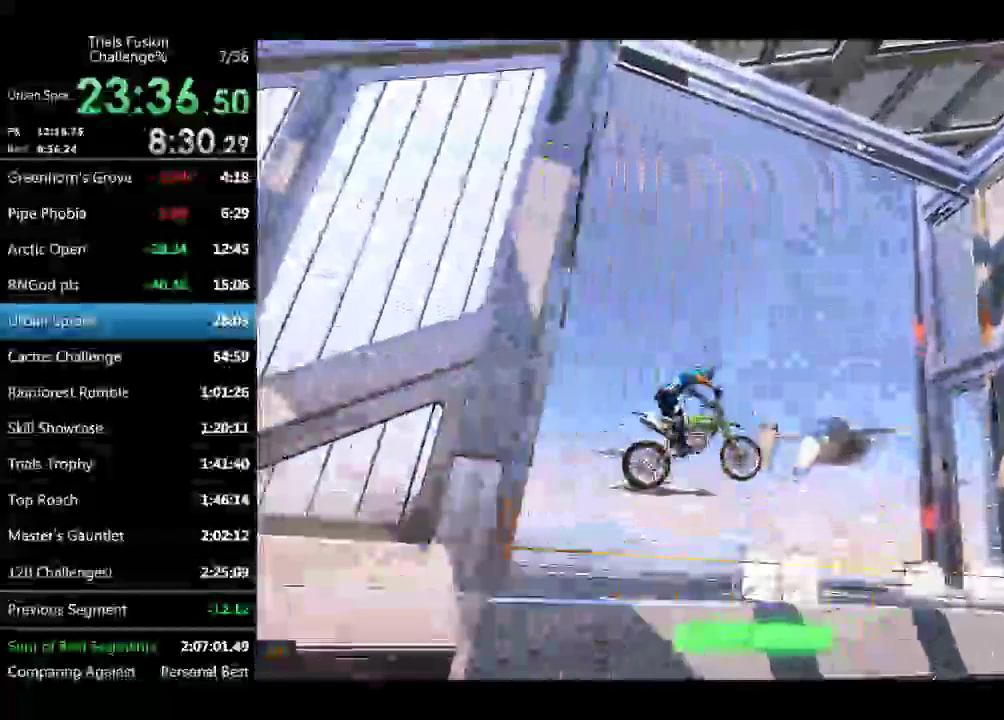
{"buttons": [], "left_stick": "center"}
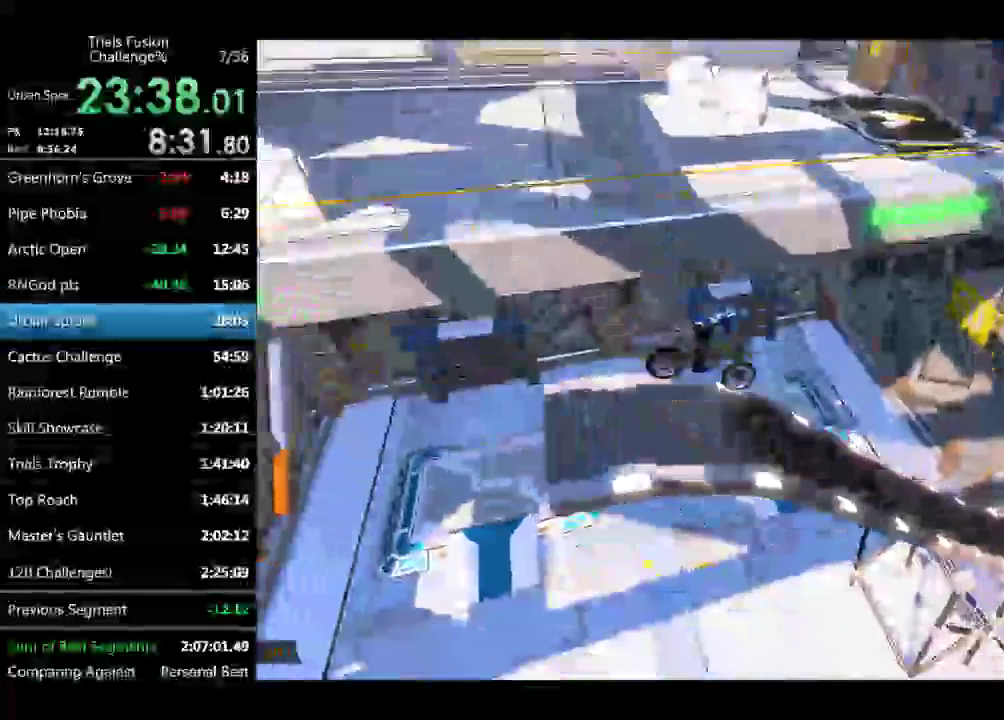
{"buttons": [], "left_stick": "center"}
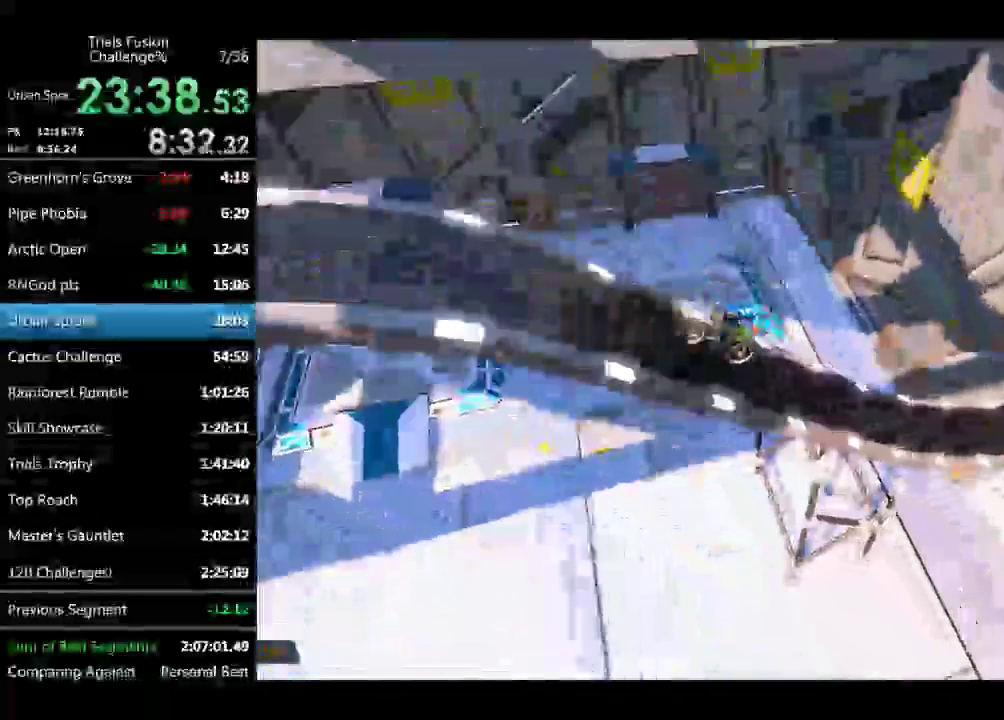
{"buttons": ["R2"], "left_stick": "center", "events": [[125, "R2", "down"], [125, "left_stick", "left"], [332, "left_stick", "center"]]}
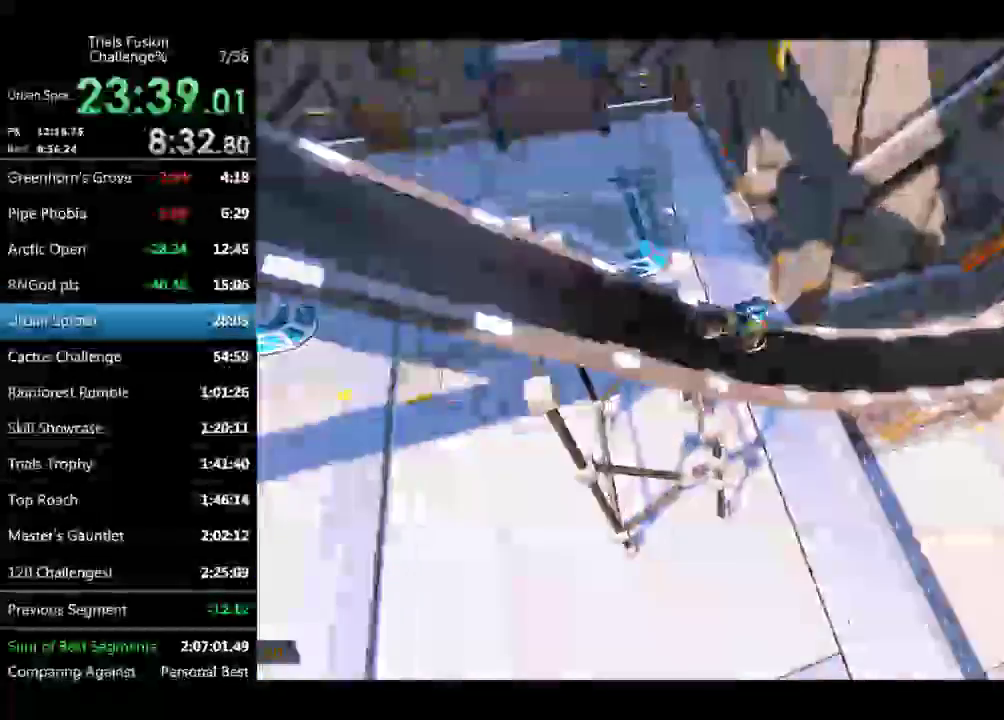
{"buttons": ["R2"], "left_stick": "center"}
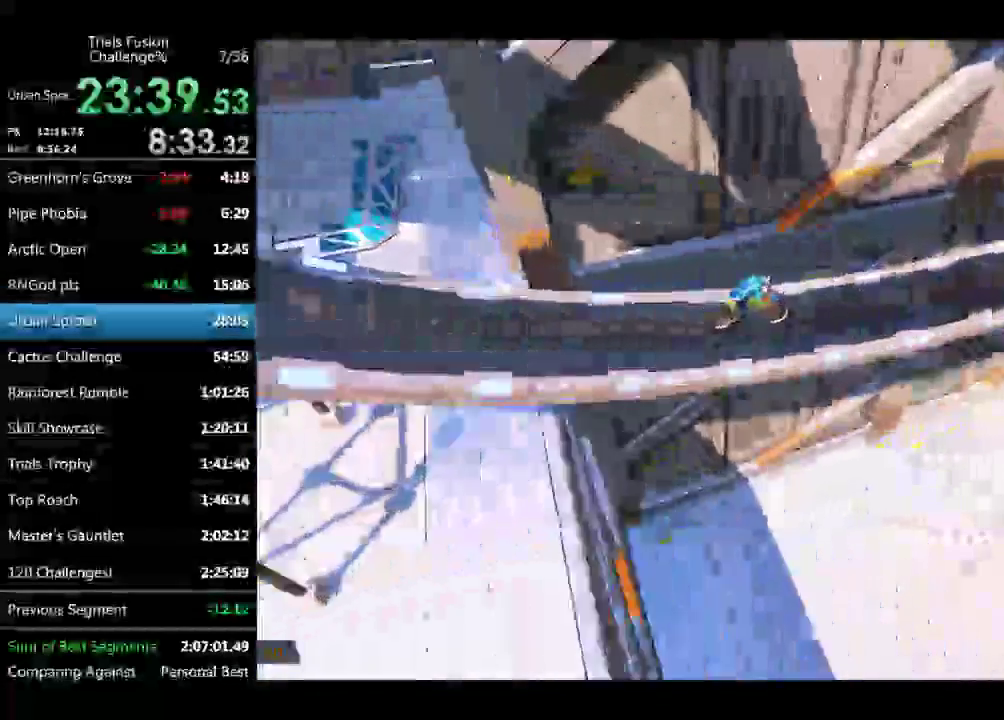
{"buttons": ["R2"], "left_stick": "center"}
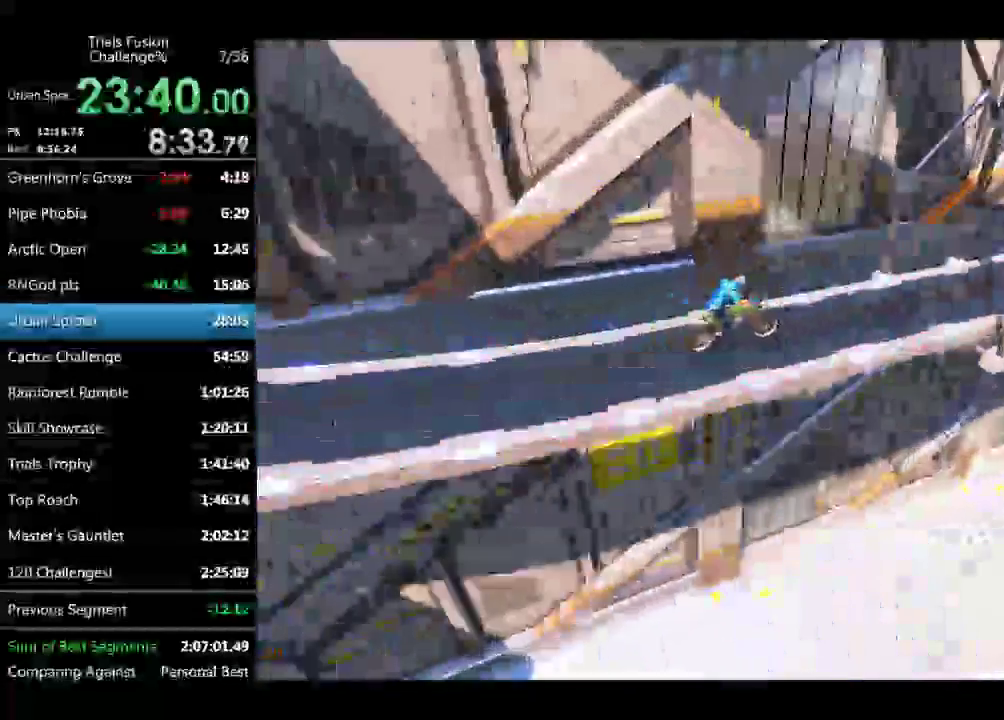
{"buttons": ["R2"], "left_stick": "center"}
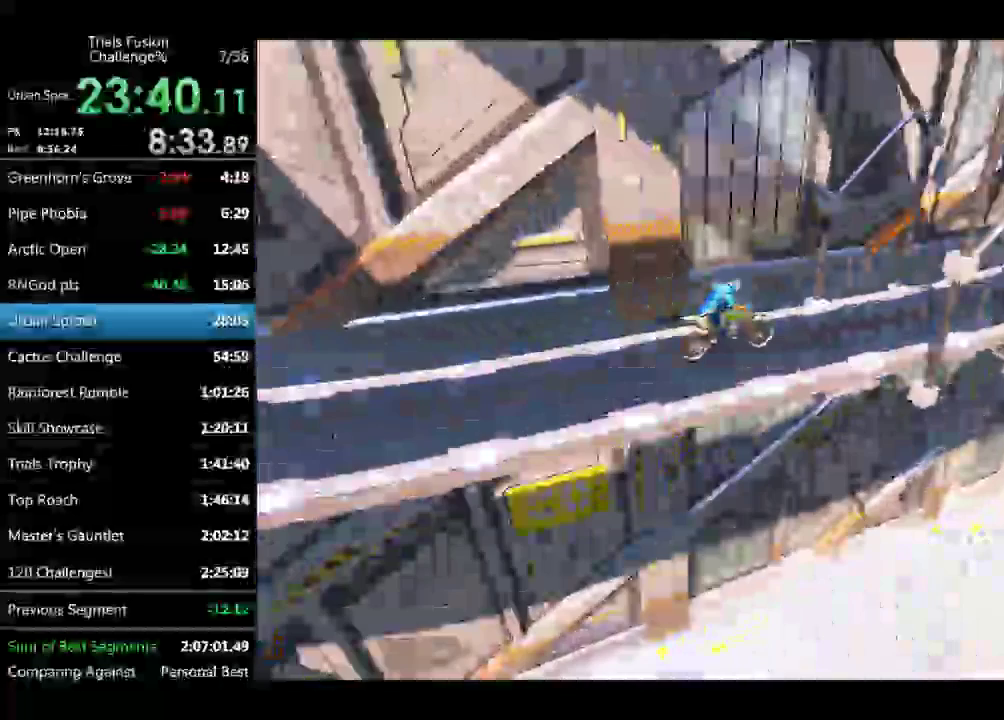
{"buttons": ["R2"], "left_stick": "center"}
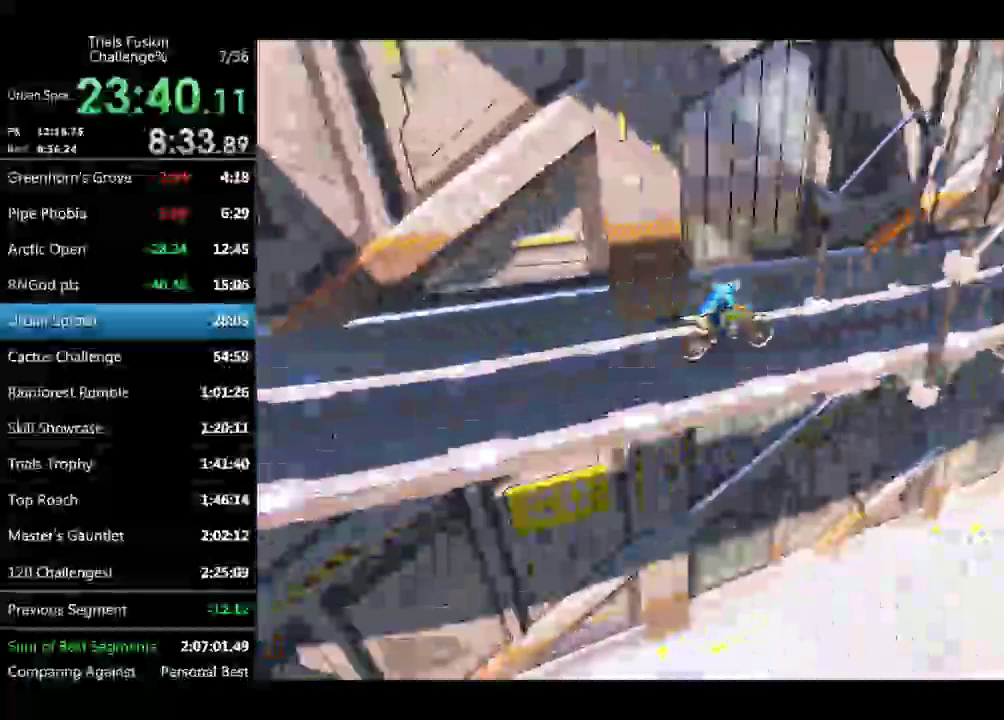
{"buttons": ["R2"], "left_stick": "center"}
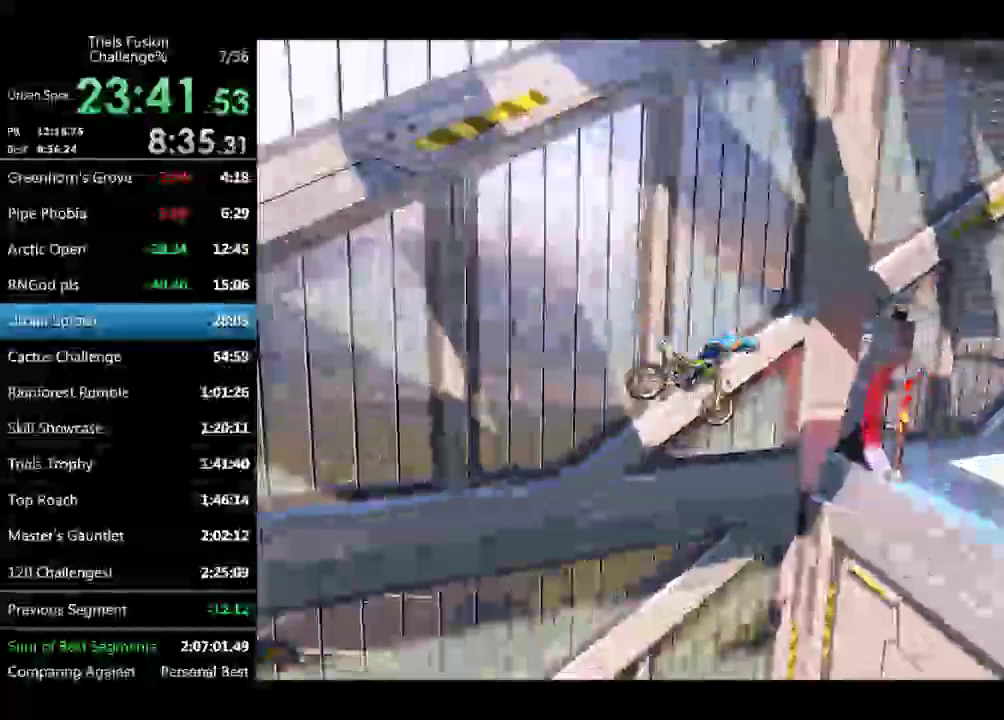
{"buttons": [], "left_stick": "center", "events": [[124, "R2", "up"]]}